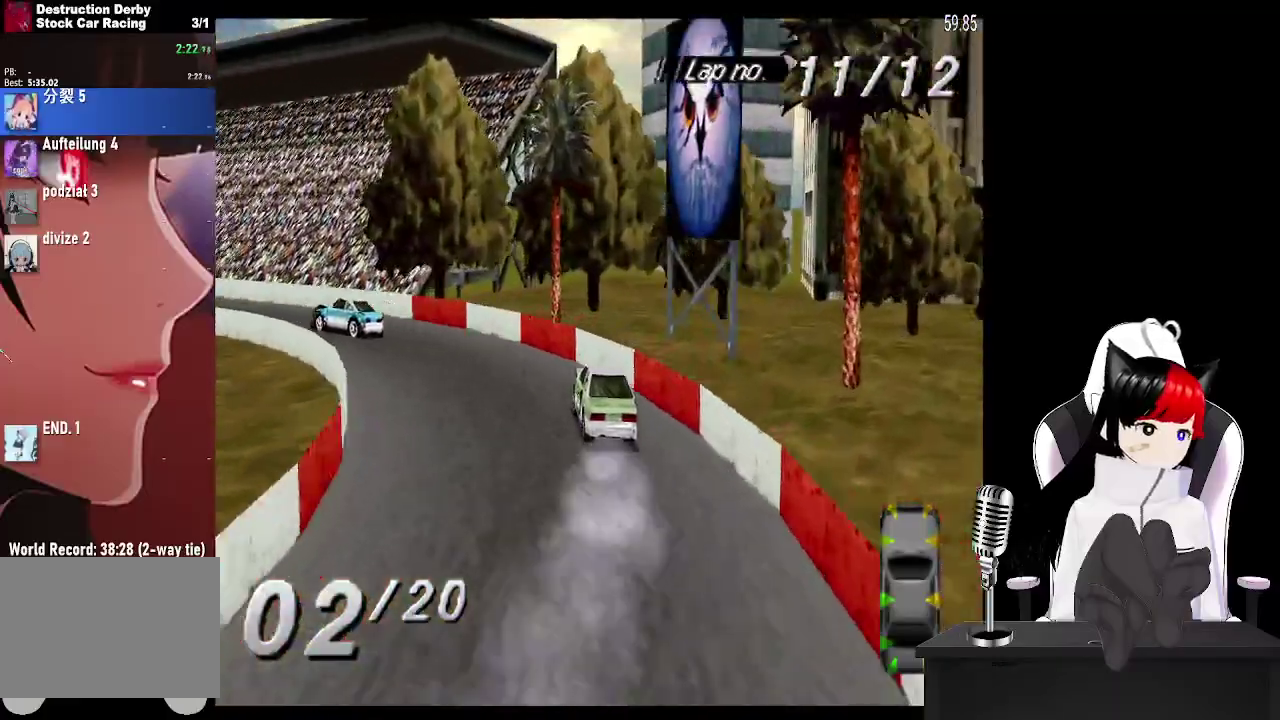
Gameplay with a controller (PlayStation layout); each line is a JSON object with the inputs held at the frame after it. "events" lists button and stick changes between this image and that frame as [ms after this image, input, new state], when the widget could be followed in between. Not read: L3 R3 left_stick right_stick.
{"buttons": ["CROSS", "DPAD_LEFT"], "events": []}
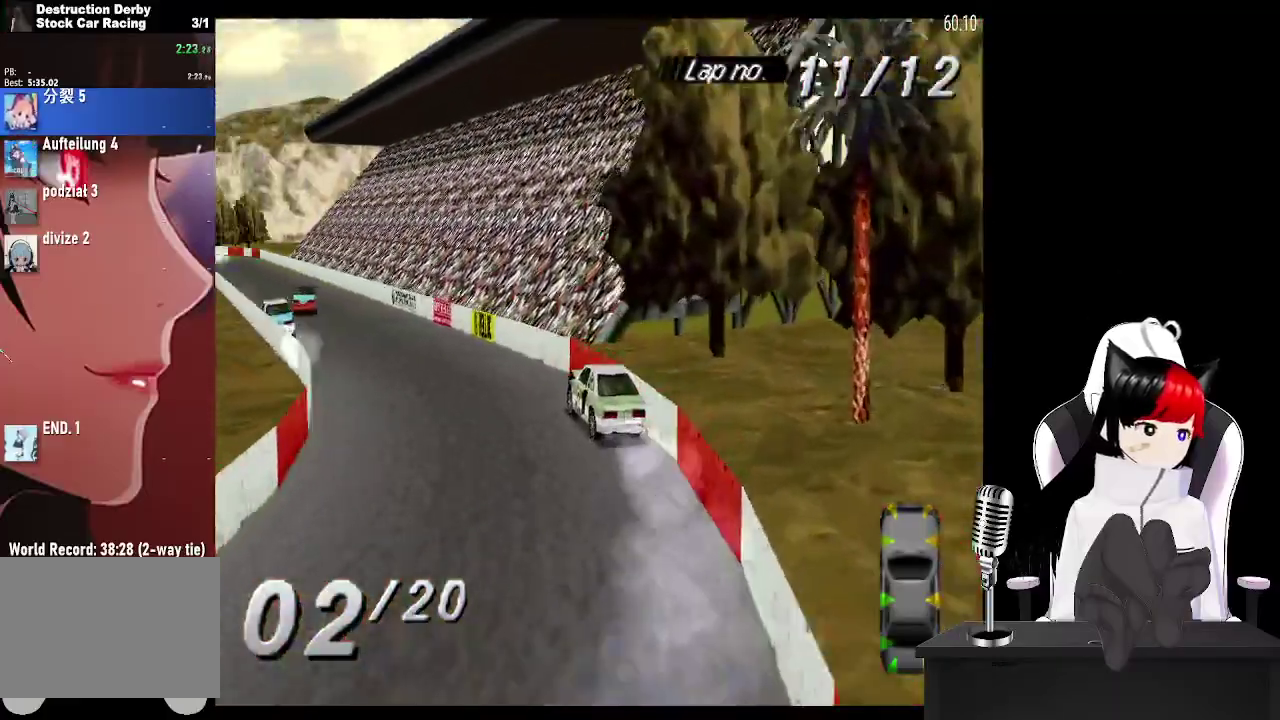
{"buttons": ["CROSS"], "events": [[67, "DPAD_LEFT", "up"], [317, "DPAD_RIGHT", "down"], [467, "DPAD_RIGHT", "up"]]}
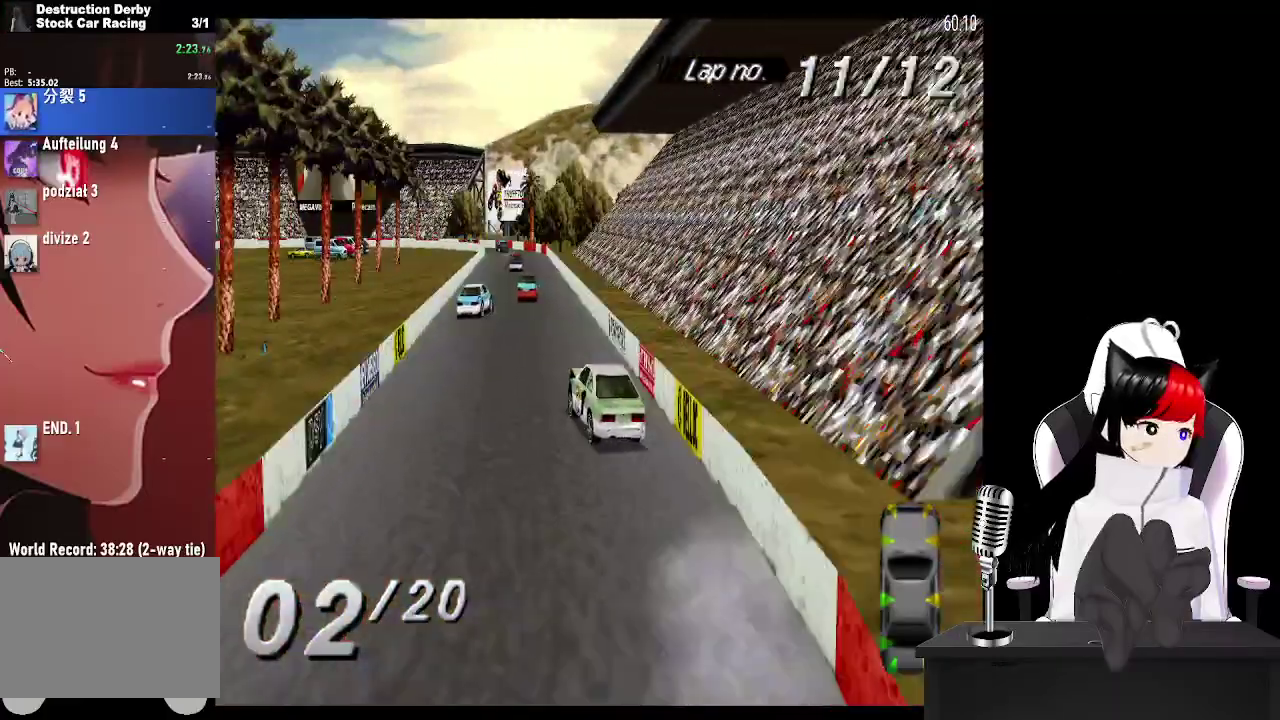
{"buttons": ["CROSS", "DPAD_RIGHT"], "events": [[167, "DPAD_RIGHT", "down"], [300, "DPAD_RIGHT", "up"], [483, "DPAD_RIGHT", "down"]]}
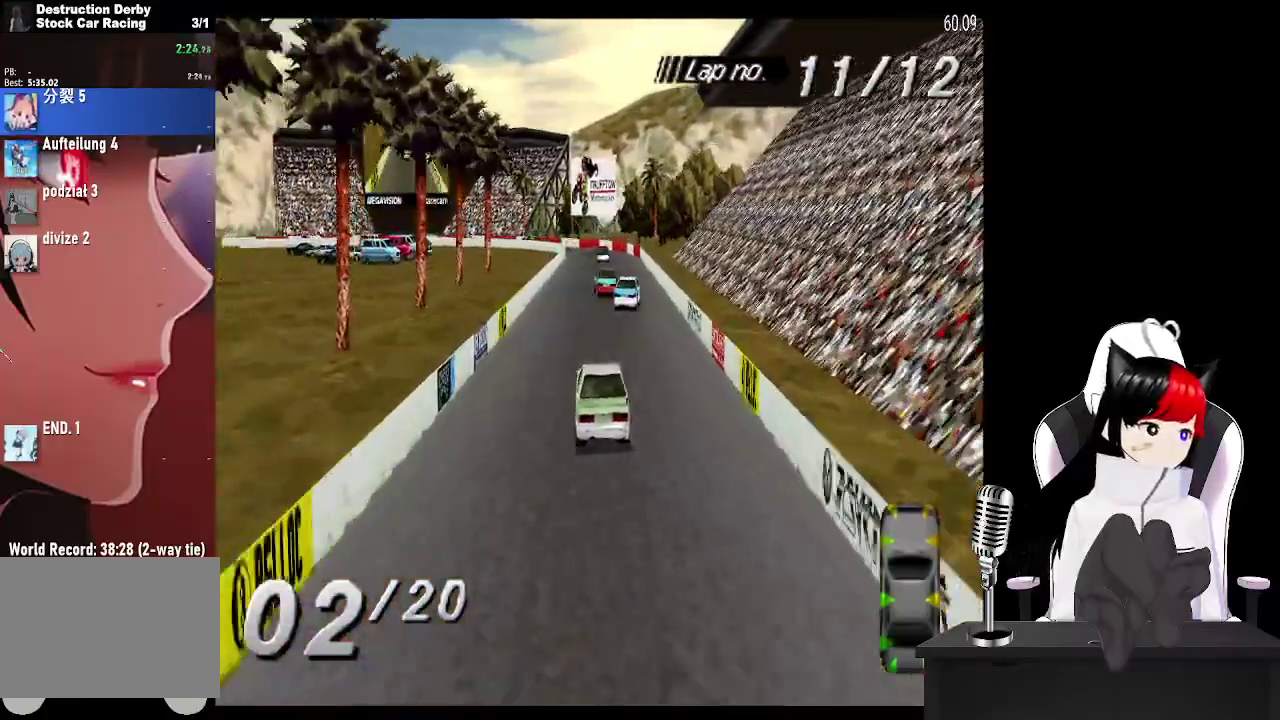
{"buttons": ["CROSS"], "events": [[100, "DPAD_RIGHT", "up"]]}
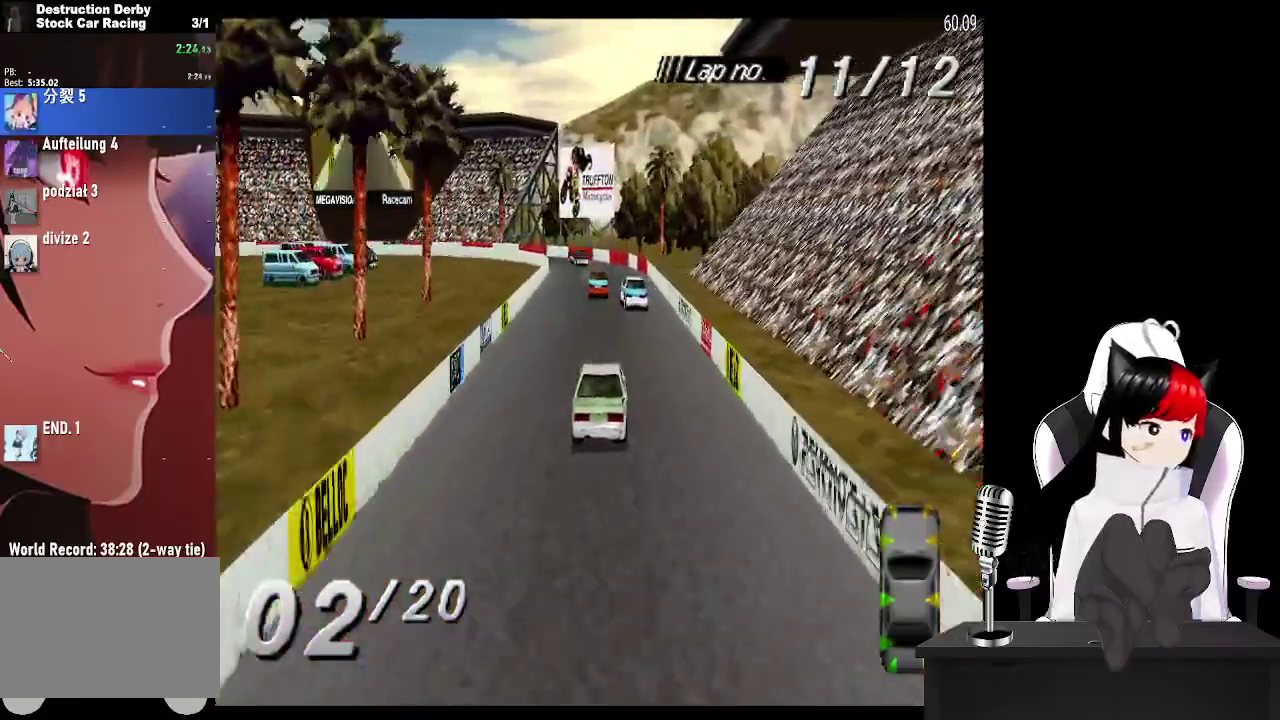
{"buttons": ["CROSS", "DPAD_LEFT"], "events": [[400, "DPAD_LEFT", "down"]]}
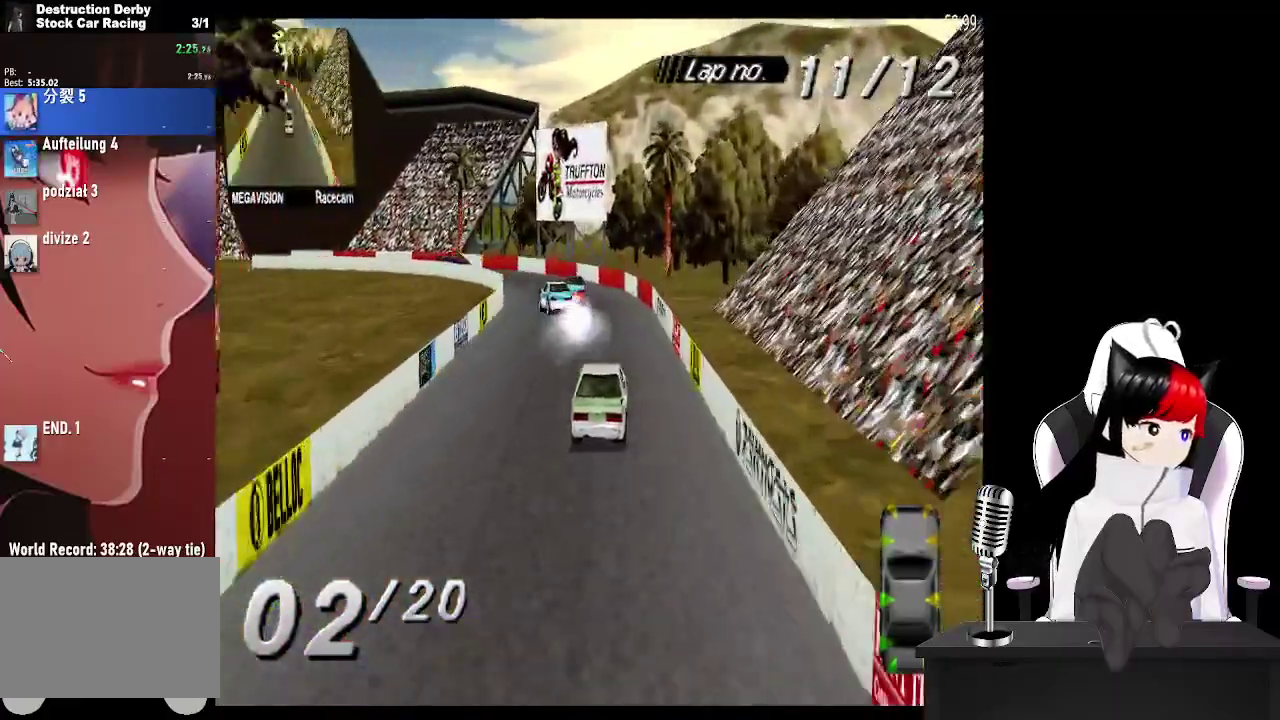
{"buttons": ["DPAD_LEFT"], "events": [[67, "DPAD_LEFT", "up"], [167, "DPAD_LEFT", "down"], [400, "CROSS", "up"]]}
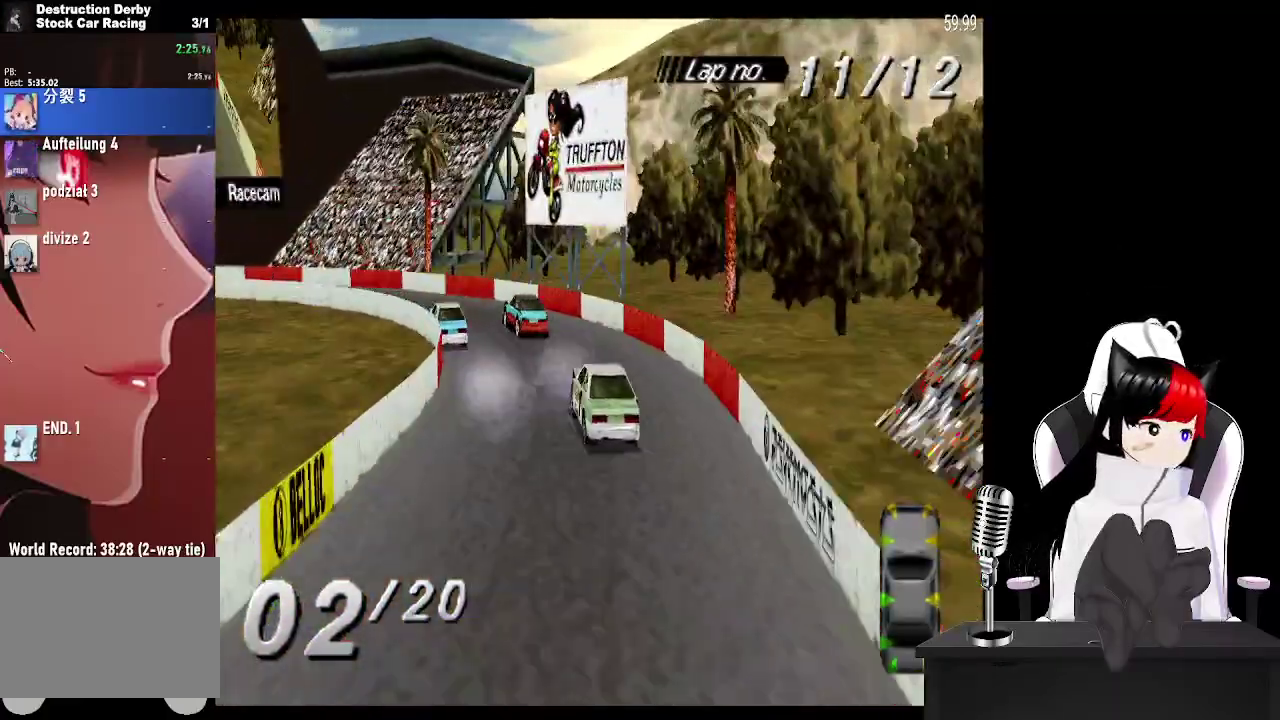
{"buttons": ["DPAD_LEFT"], "events": []}
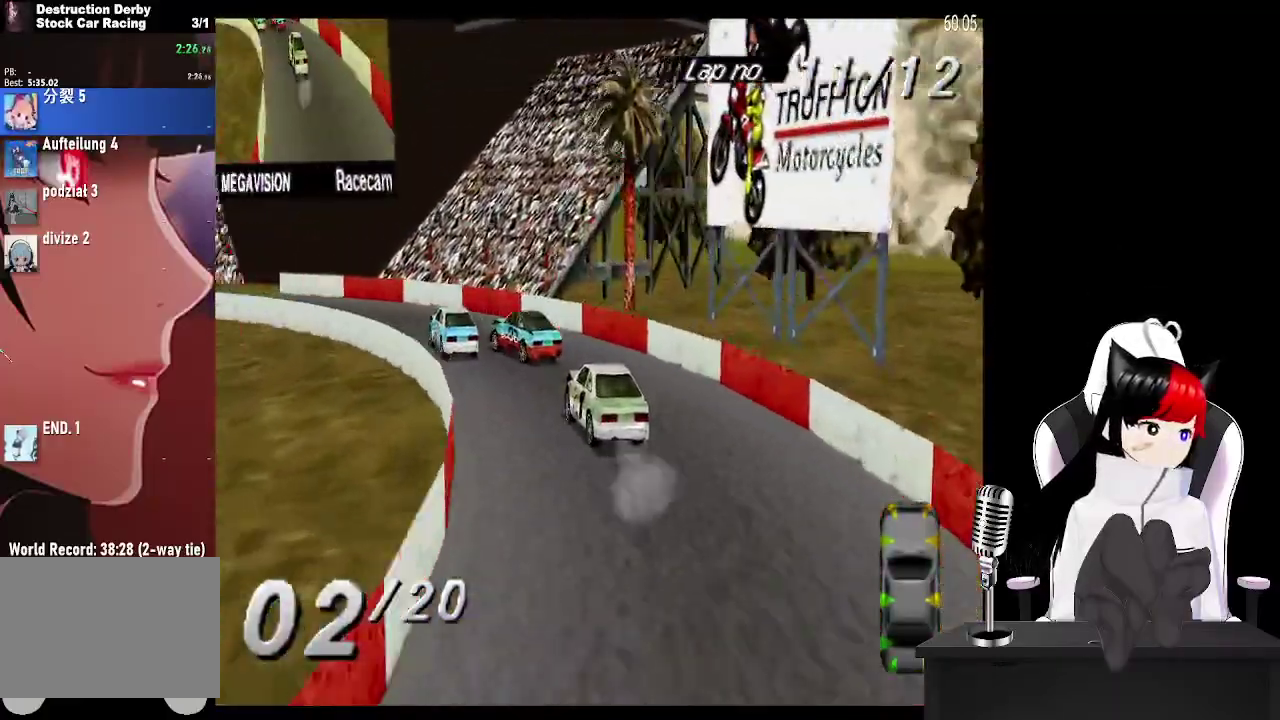
{"buttons": ["DPAD_LEFT"], "events": [[17, "CROSS", "down"], [350, "CROSS", "up"]]}
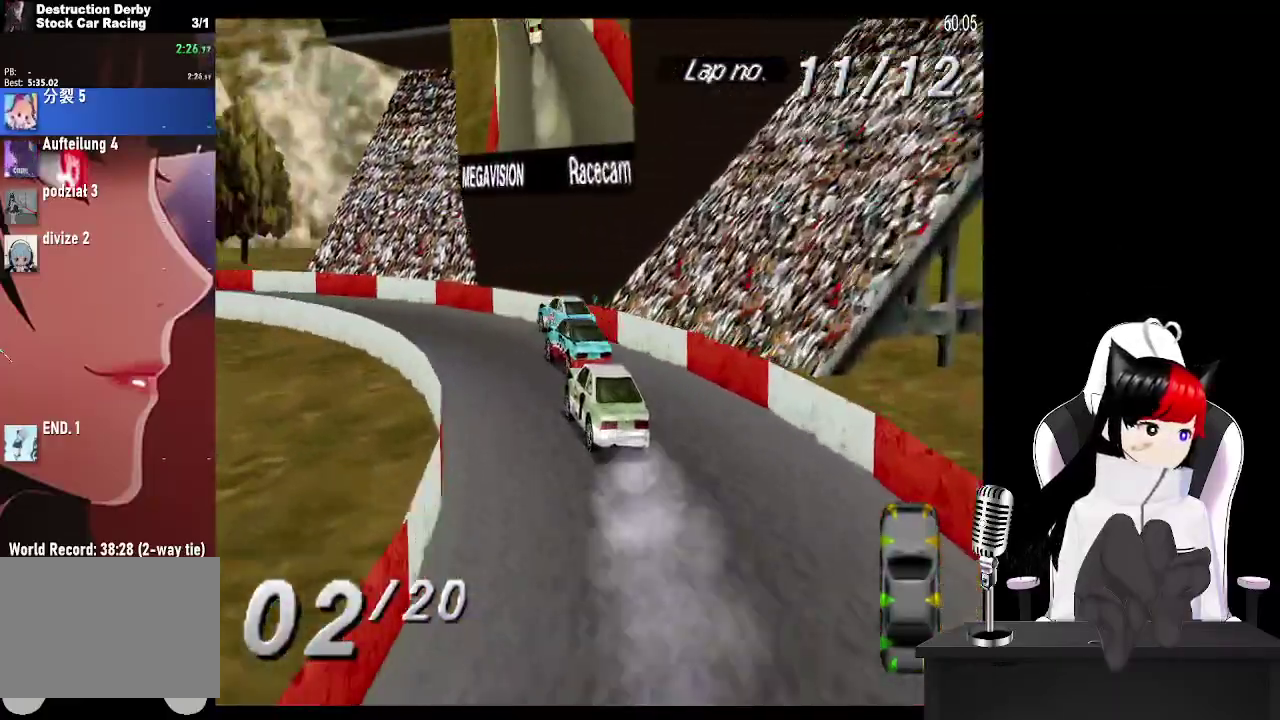
{"buttons": ["CROSS"], "events": [[50, "CROSS", "down"], [483, "DPAD_LEFT", "up"]]}
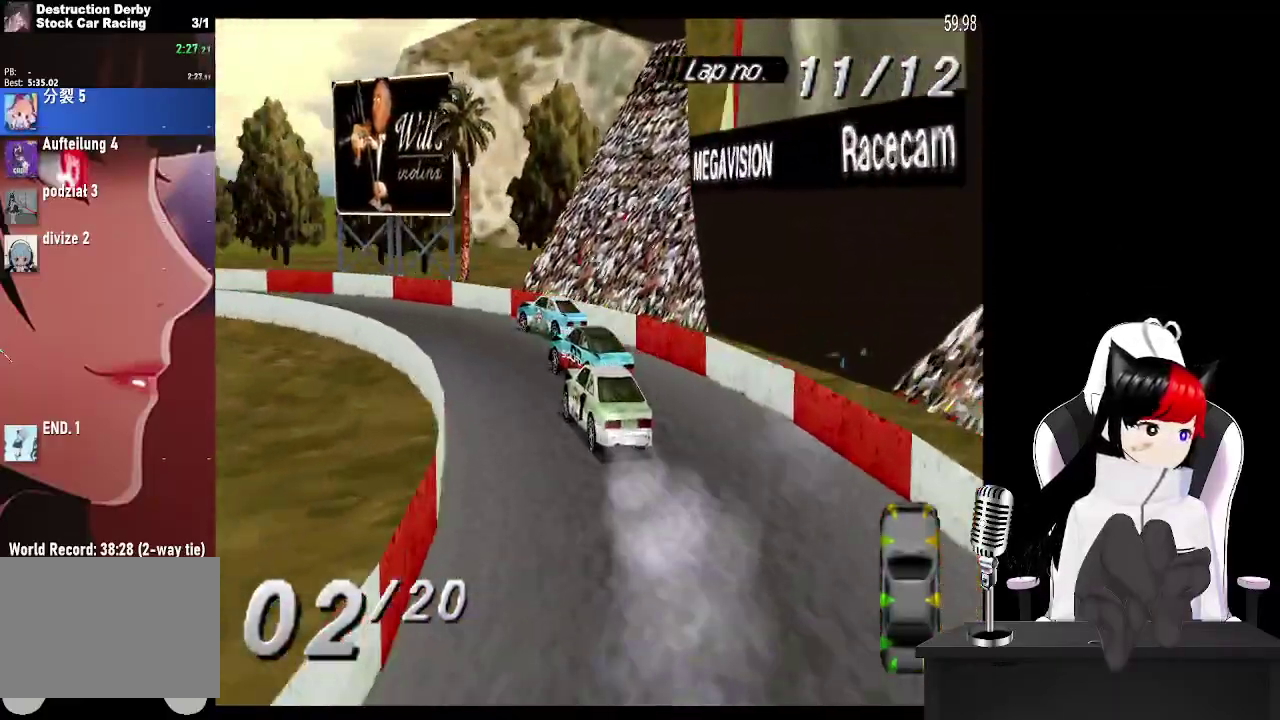
{"buttons": ["CROSS"], "events": [[100, "DPAD_LEFT", "down"], [450, "DPAD_LEFT", "up"]]}
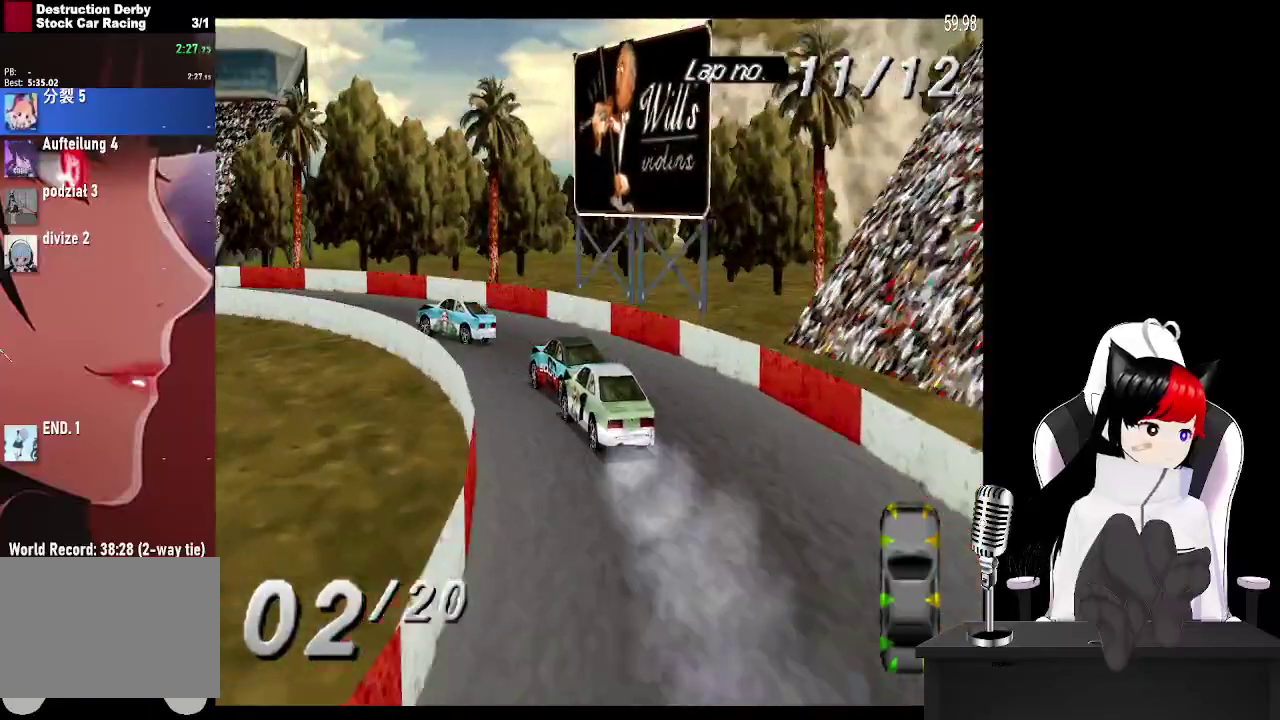
{"buttons": ["CROSS", "DPAD_LEFT"], "events": [[33, "DPAD_LEFT", "down"]]}
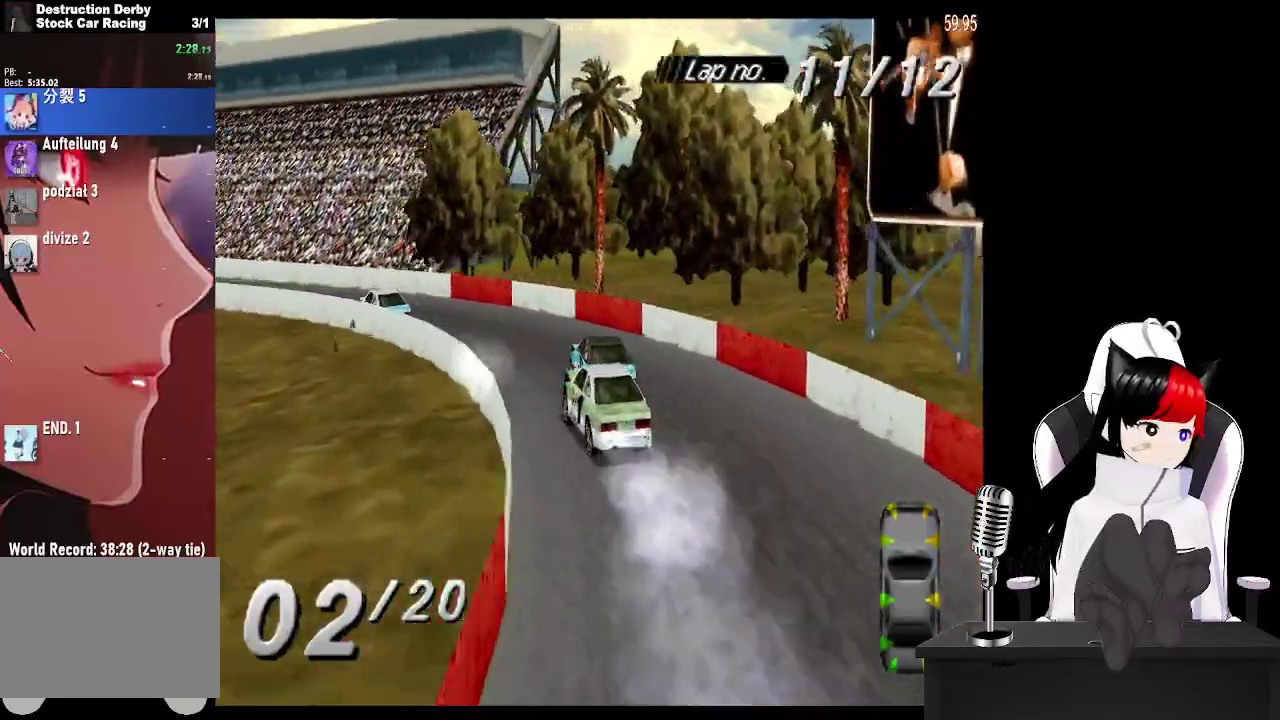
{"buttons": ["CROSS"], "events": [[233, "DPAD_LEFT", "up"]]}
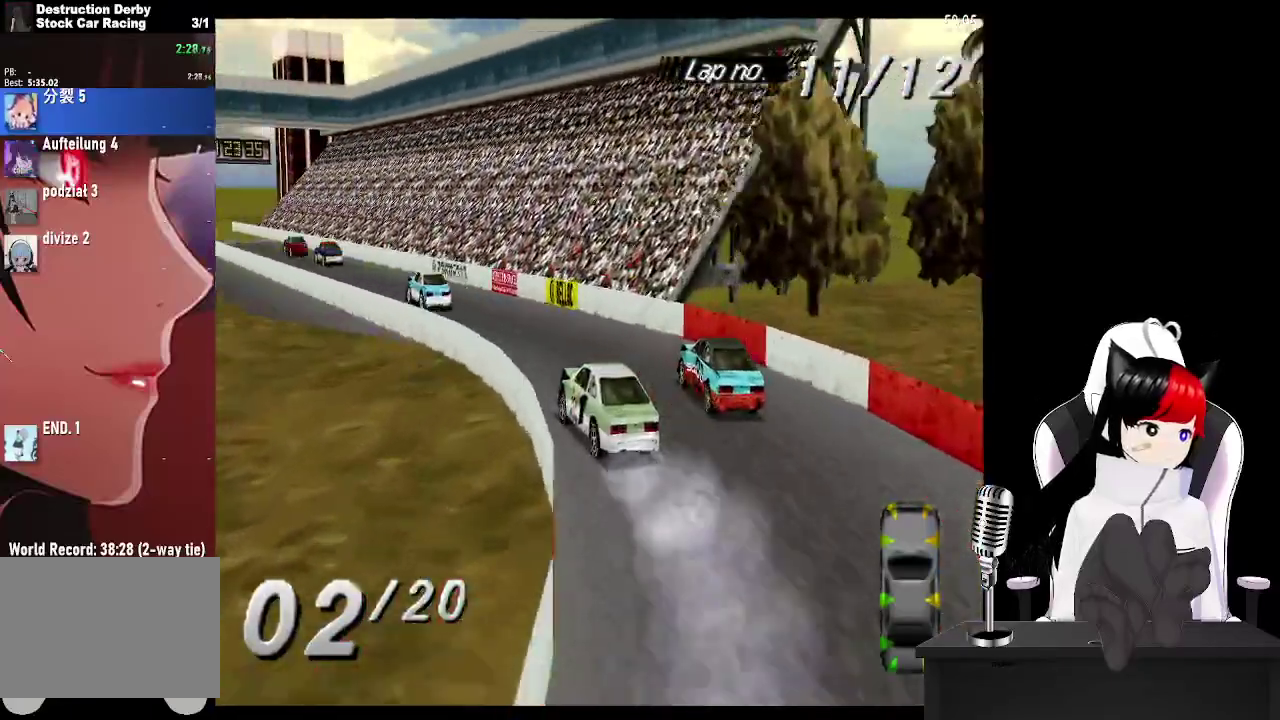
{"buttons": ["CROSS", "DPAD_LEFT"], "events": [[417, "DPAD_LEFT", "down"]]}
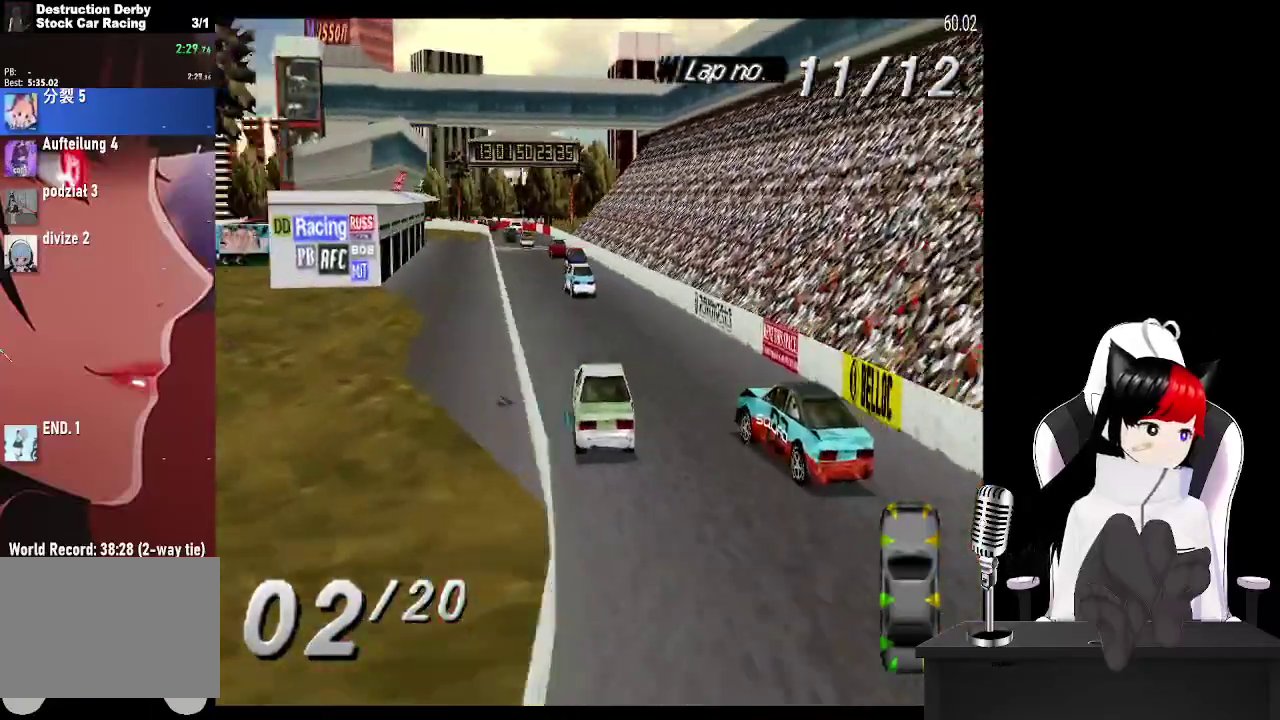
{"buttons": ["CROSS"], "events": [[167, "DPAD_LEFT", "up"]]}
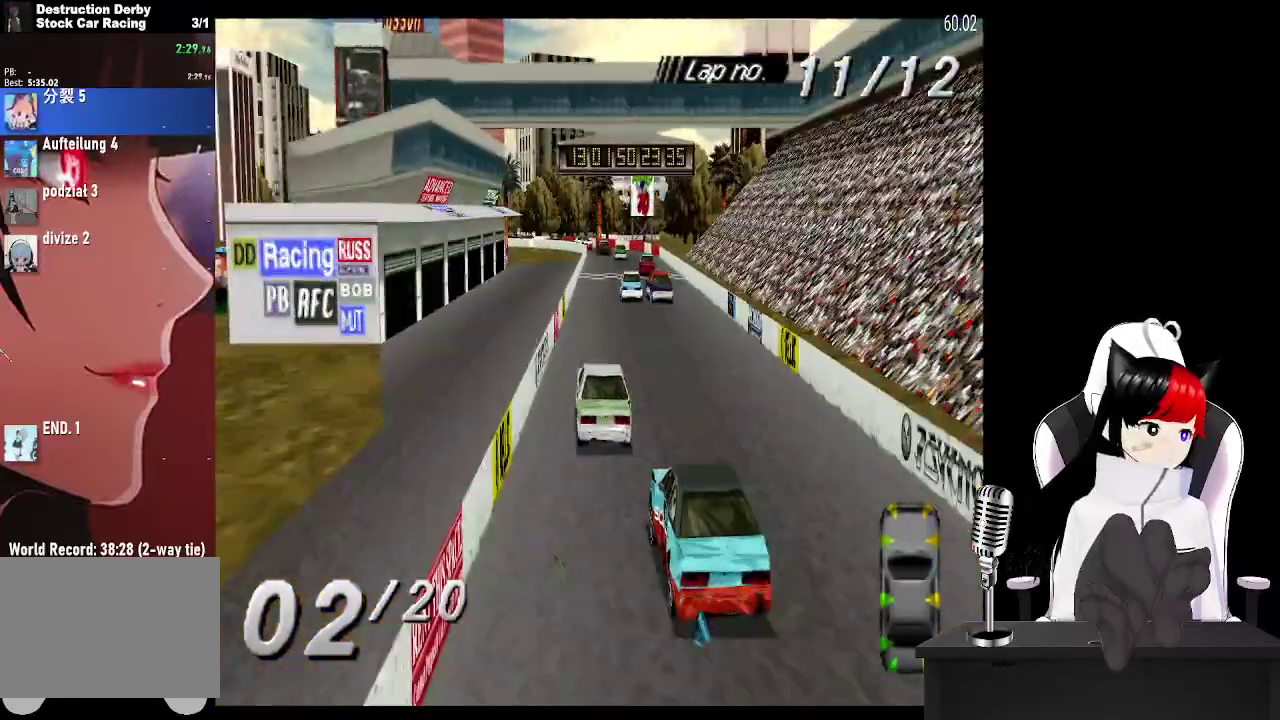
{"buttons": ["CROSS"], "events": [[233, "DPAD_RIGHT", "down"], [483, "DPAD_RIGHT", "up"]]}
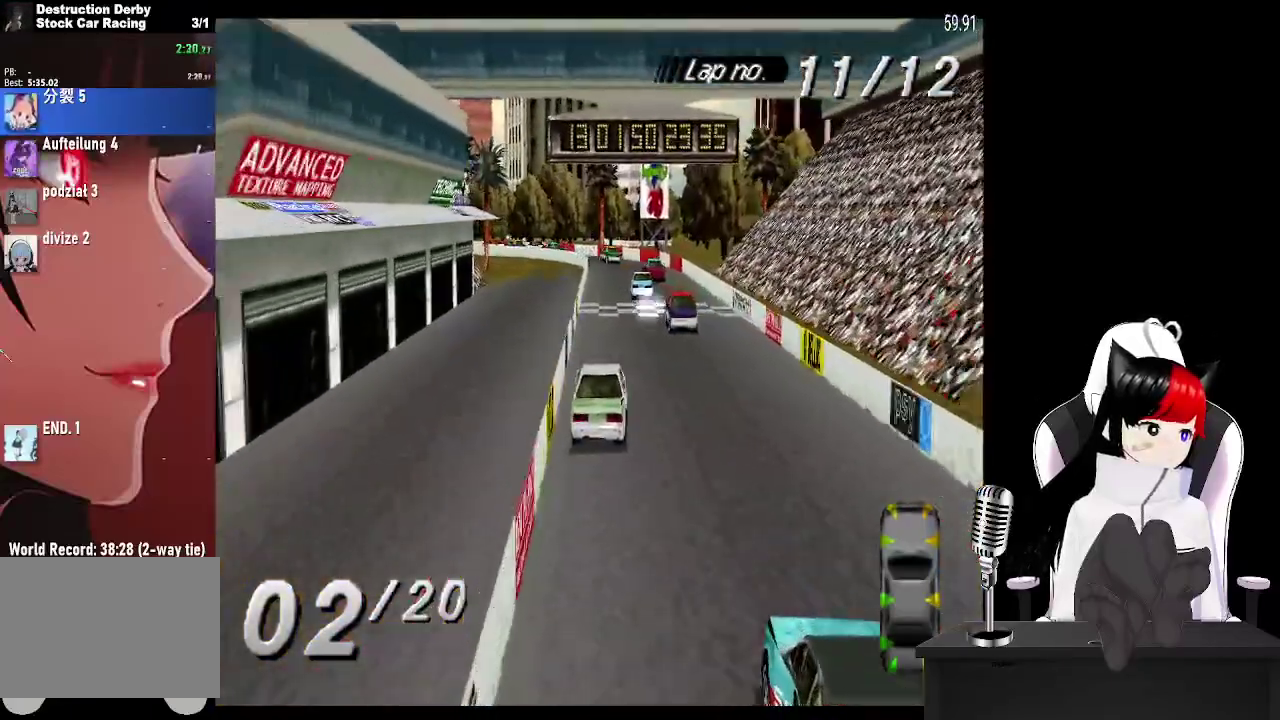
{"buttons": ["CROSS"], "events": []}
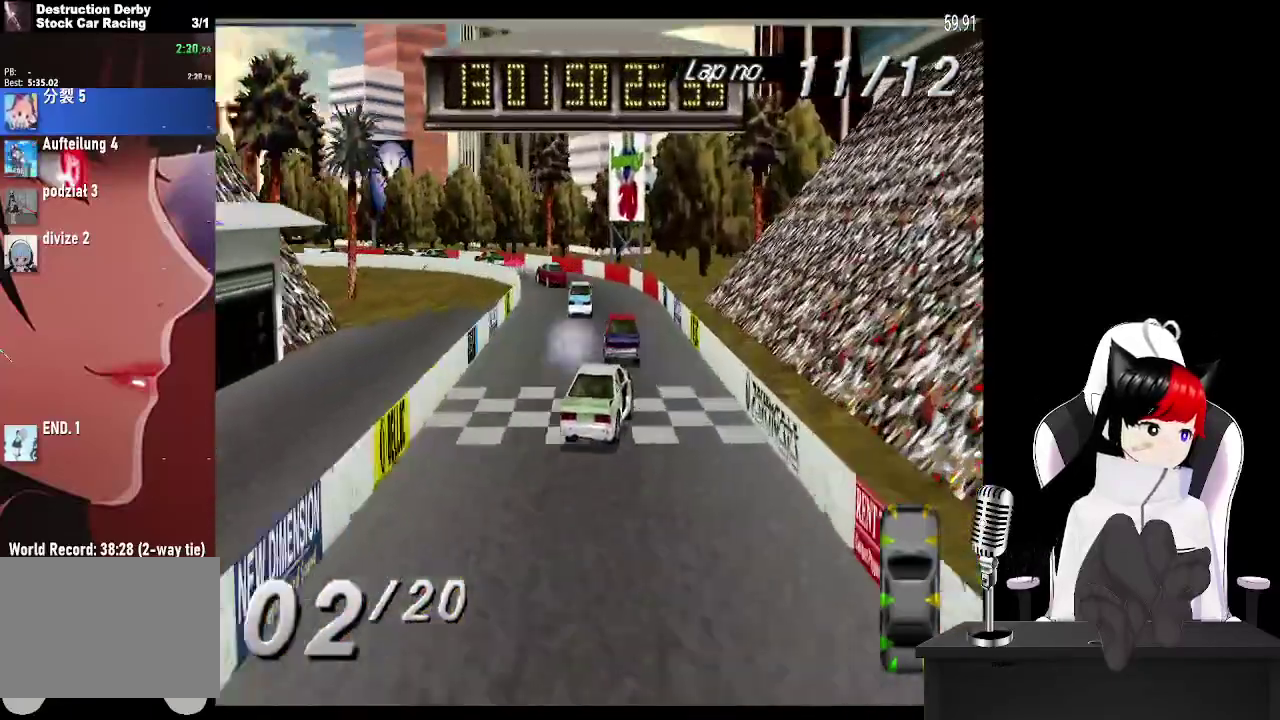
{"buttons": ["CROSS", "DPAD_LEFT"], "events": [[67, "DPAD_LEFT", "down"], [250, "DPAD_LEFT", "up"], [317, "DPAD_LEFT", "down"]]}
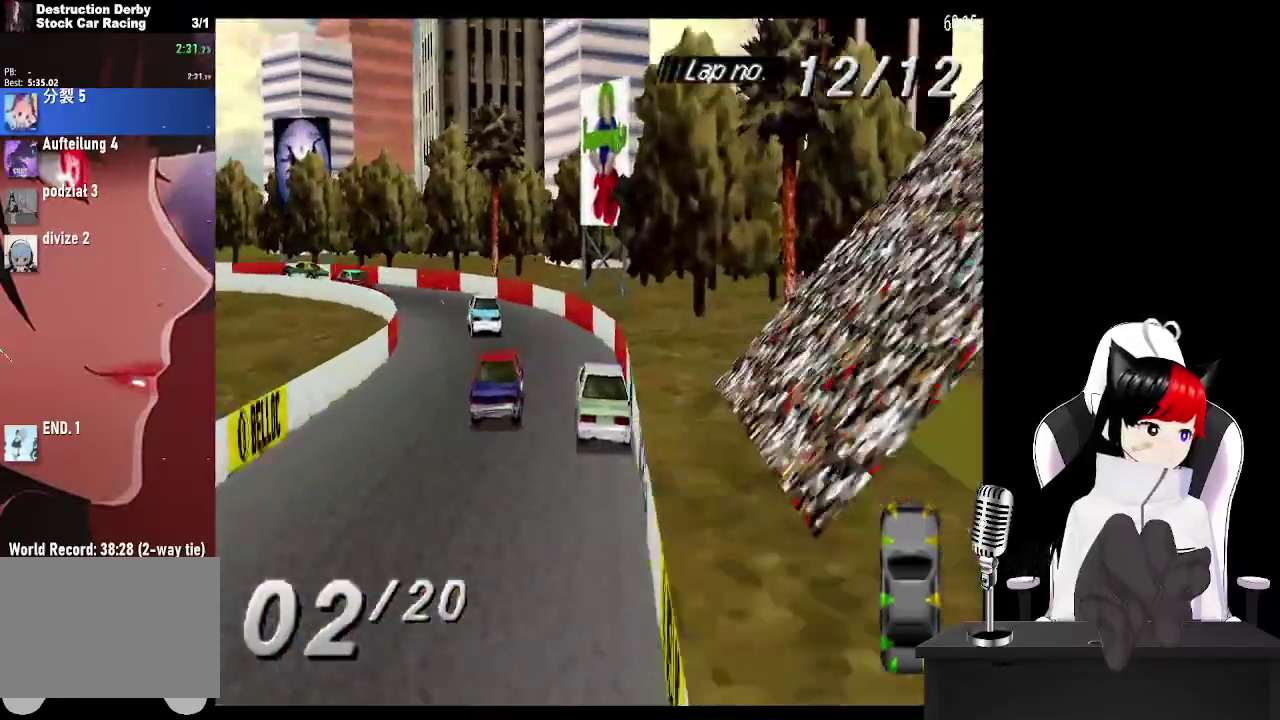
{"buttons": ["CROSS", "DPAD_LEFT"], "events": [[250, "CROSS", "up"], [250, "SQUARE", "down"], [333, "CROSS", "down"], [367, "SQUARE", "up"]]}
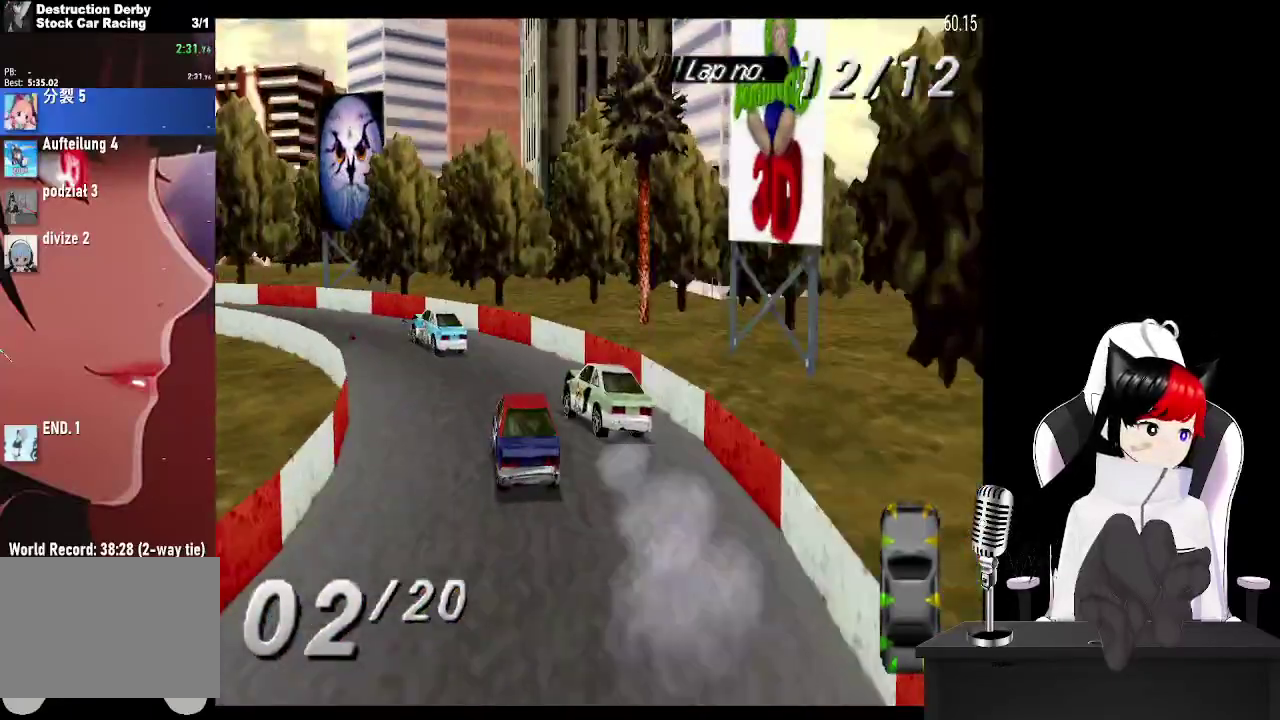
{"buttons": ["CROSS", "DPAD_LEFT"], "events": [[33, "DPAD_LEFT", "up"], [83, "DPAD_LEFT", "down"]]}
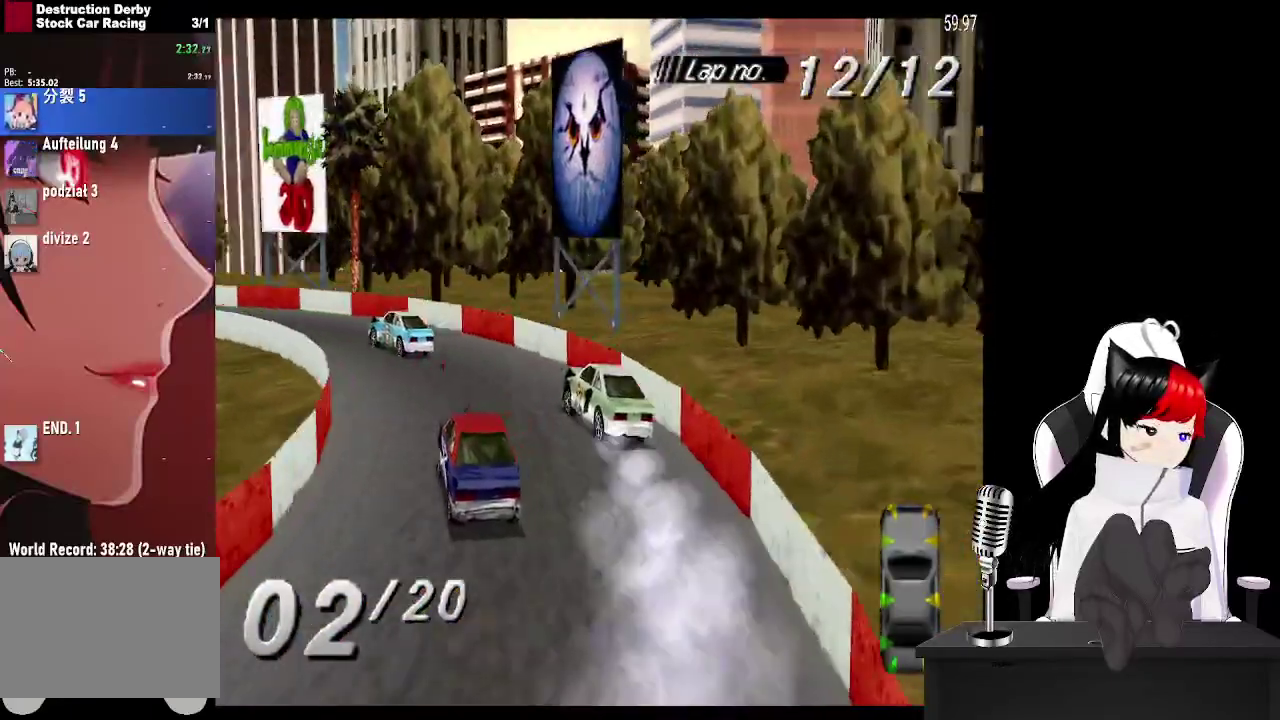
{"buttons": ["CROSS", "DPAD_LEFT"], "events": []}
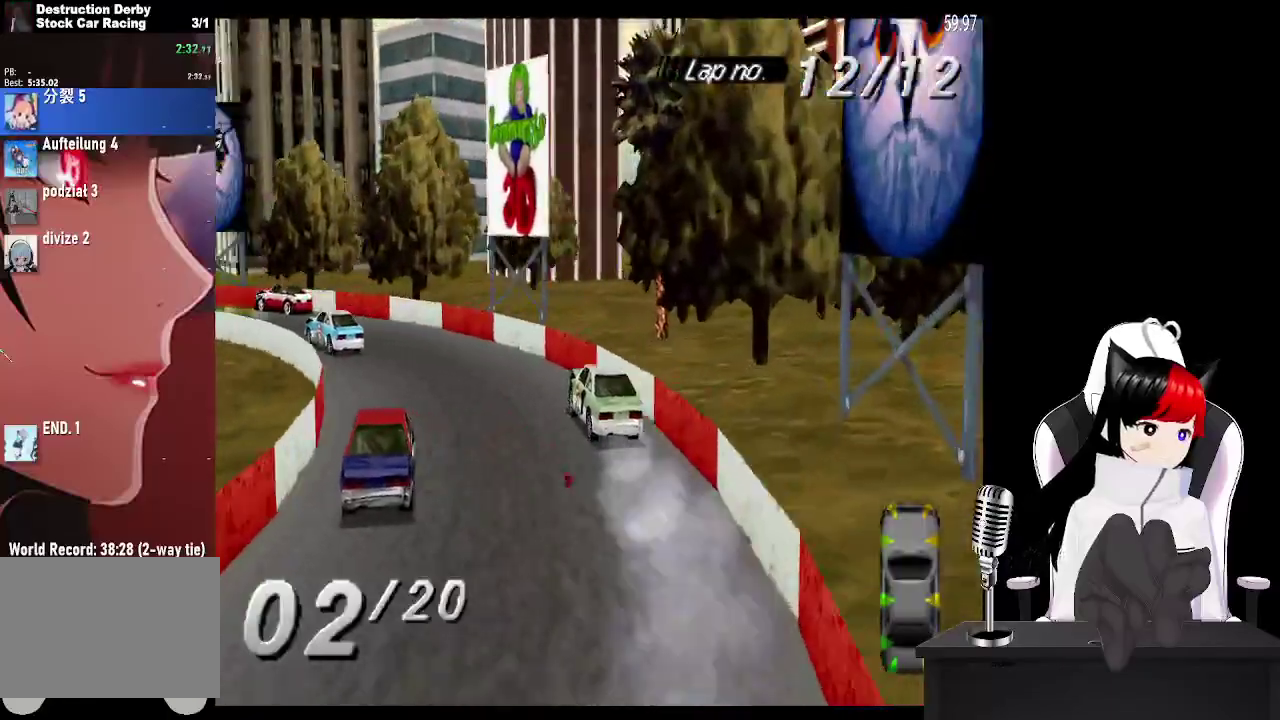
{"buttons": ["CROSS", "DPAD_LEFT"], "events": []}
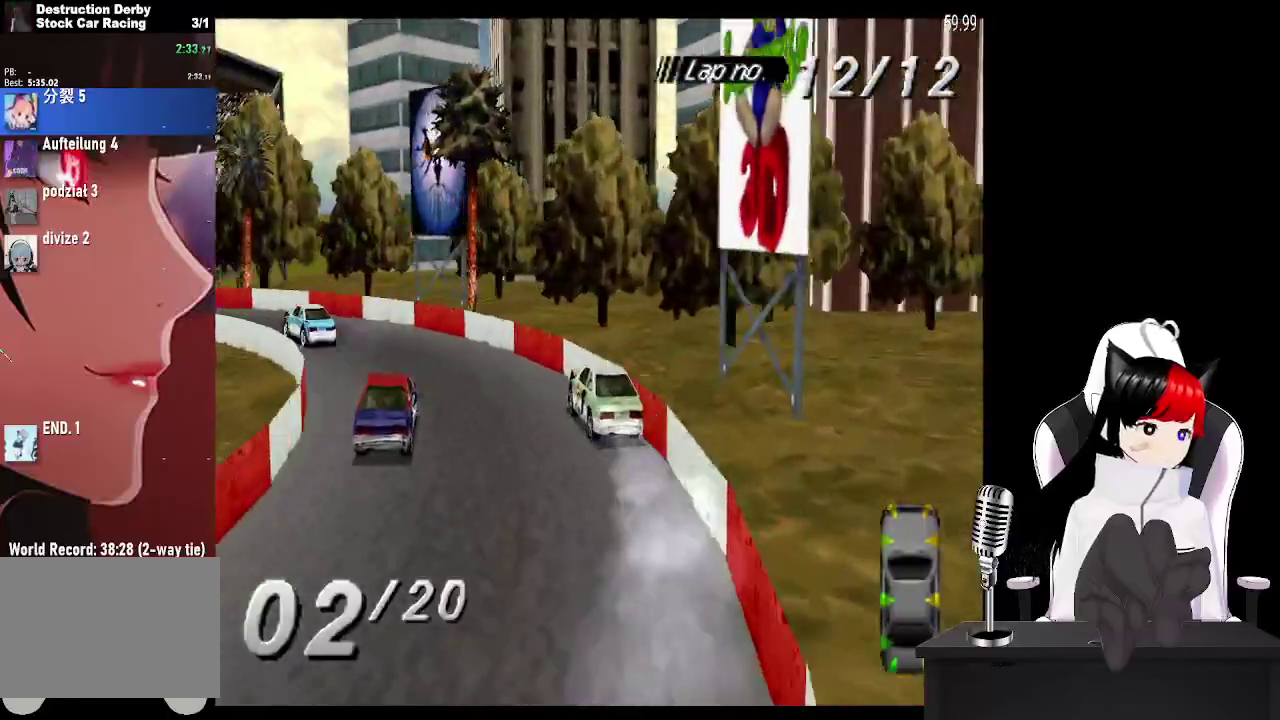
{"buttons": ["CROSS", "DPAD_LEFT"], "events": []}
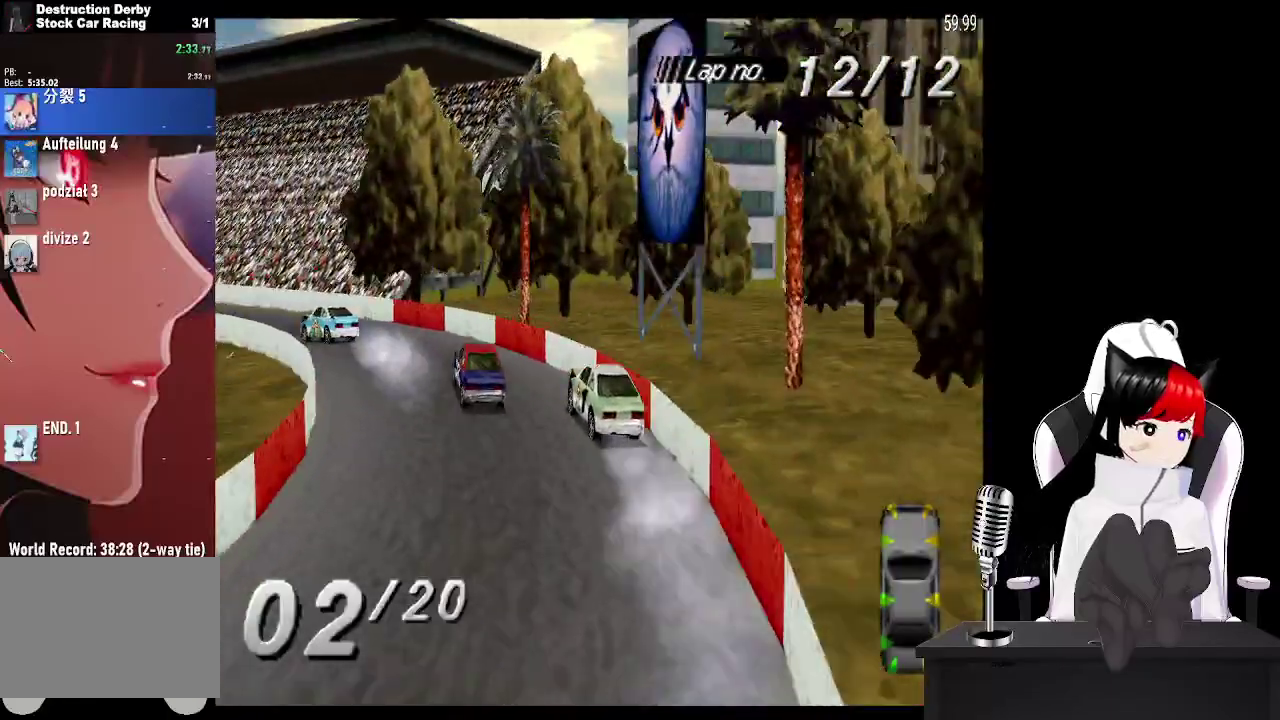
{"buttons": ["CROSS"], "events": [[217, "DPAD_LEFT", "up"]]}
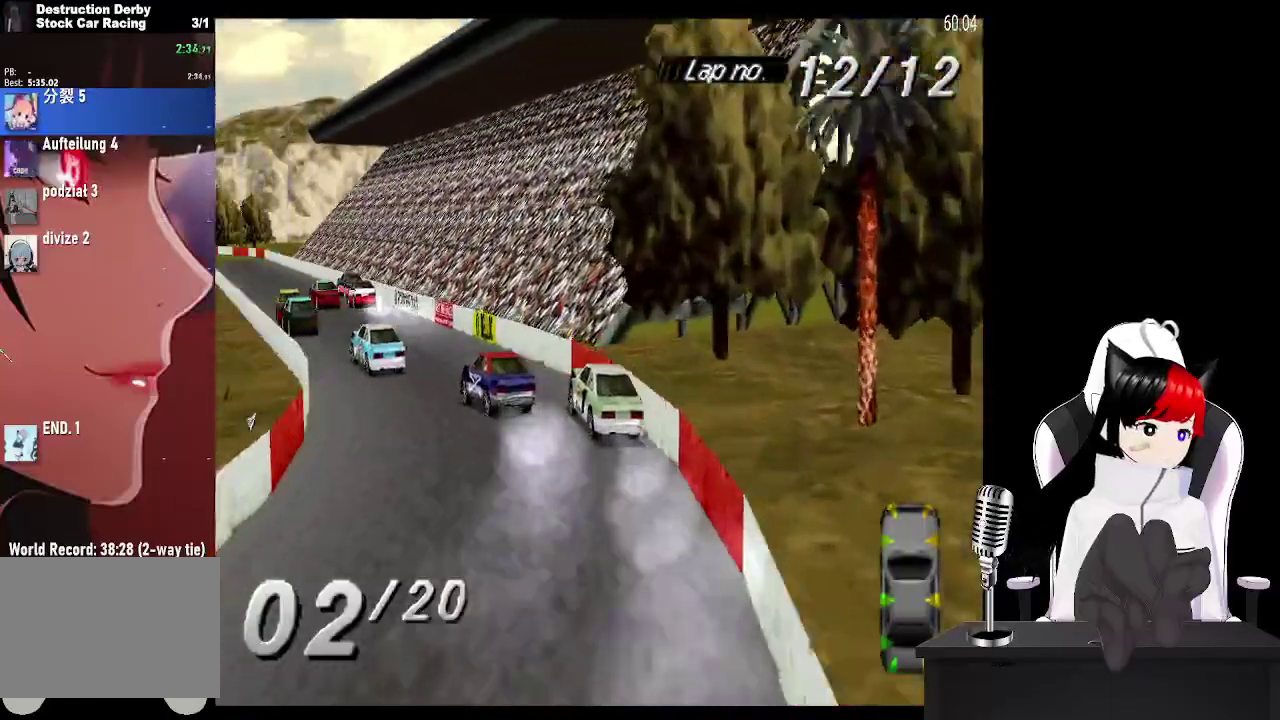
{"buttons": ["CROSS", "DPAD_LEFT"], "events": [[433, "DPAD_LEFT", "down"]]}
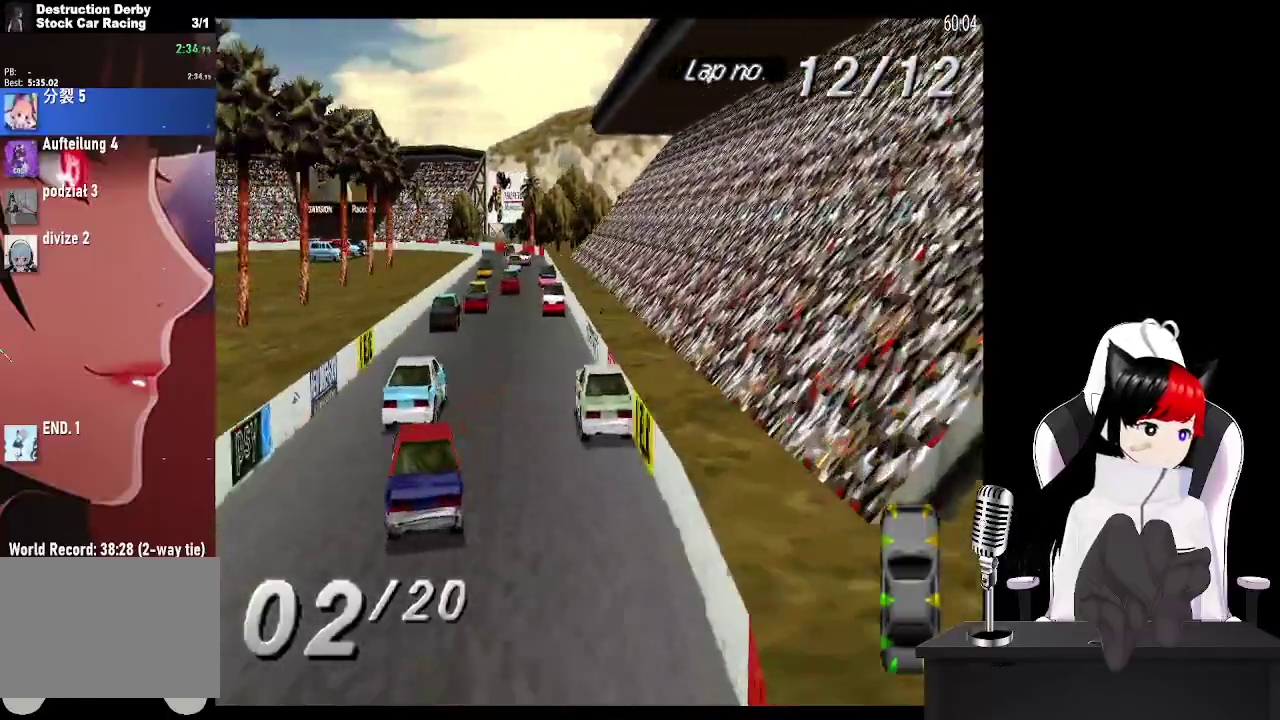
{"buttons": ["CROSS"], "events": [[183, "DPAD_LEFT", "up"], [383, "DPAD_RIGHT", "down"], [500, "DPAD_RIGHT", "up"]]}
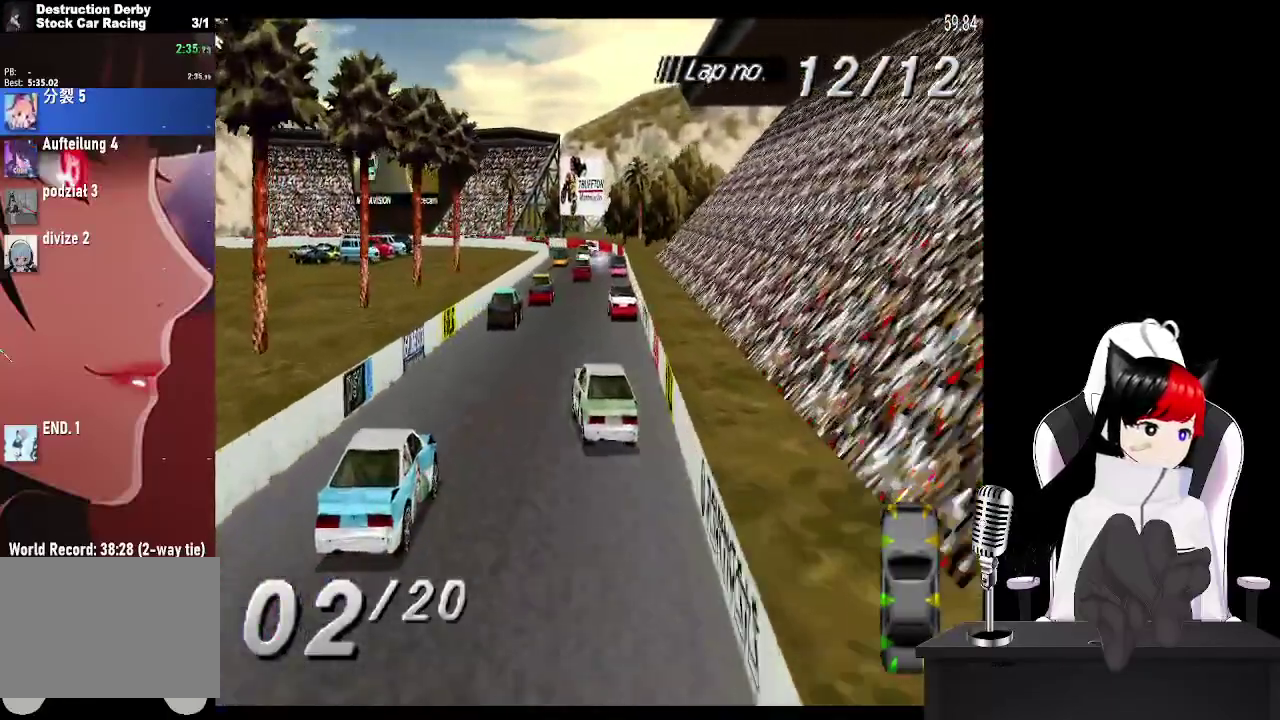
{"buttons": ["CROSS"], "events": [[150, "DPAD_RIGHT", "down"], [300, "DPAD_RIGHT", "up"]]}
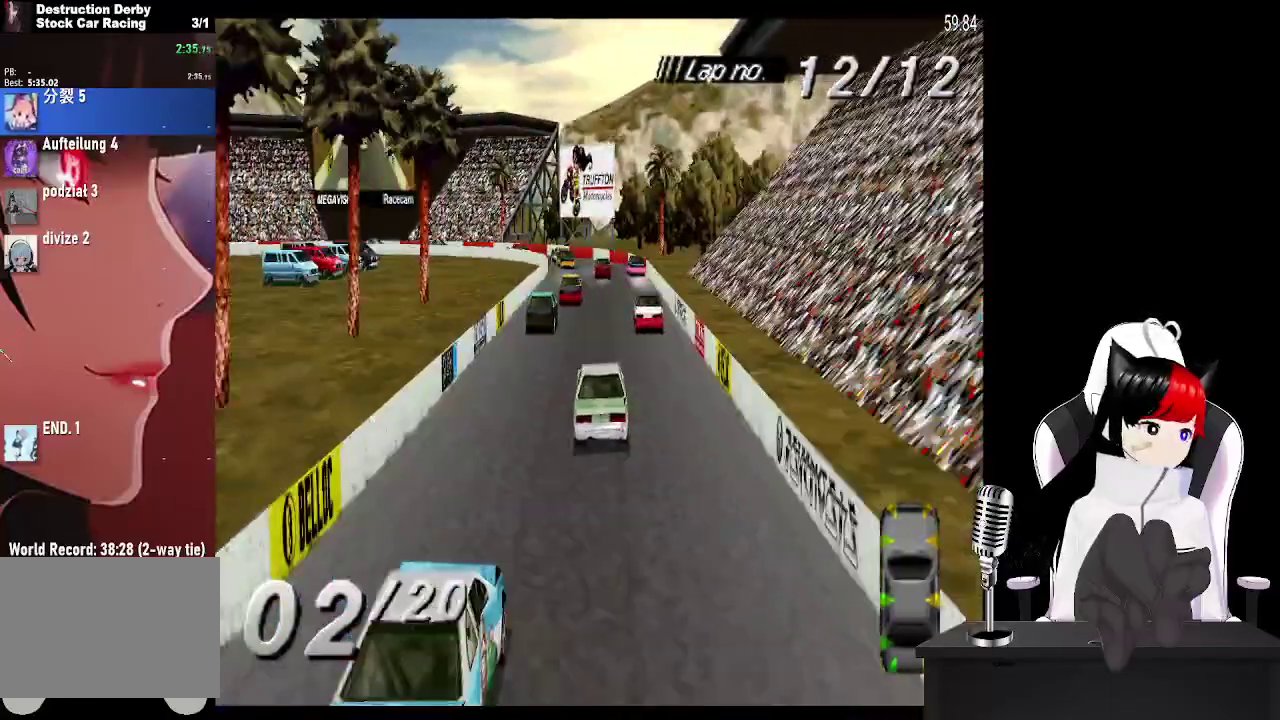
{"buttons": ["CROSS", "DPAD_LEFT"], "events": [[467, "DPAD_LEFT", "down"]]}
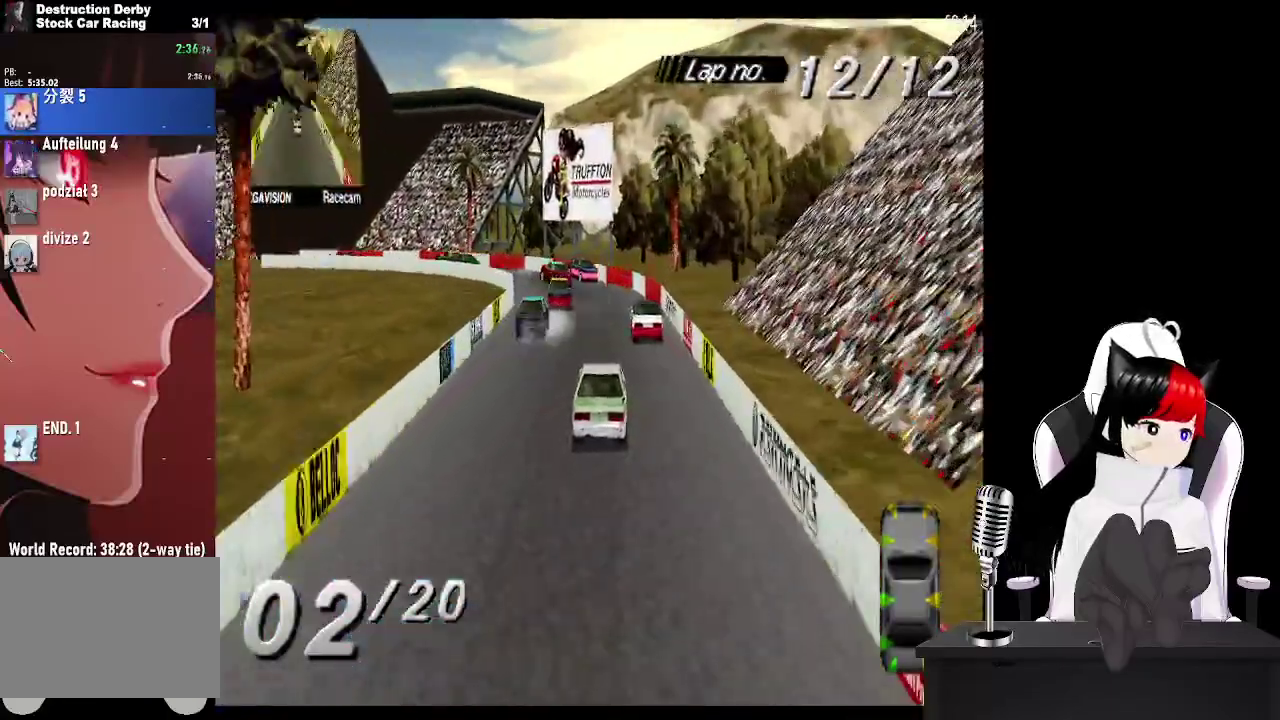
{"buttons": ["CROSS", "DPAD_LEFT"], "events": [[233, "DPAD_LEFT", "up"], [333, "DPAD_LEFT", "down"]]}
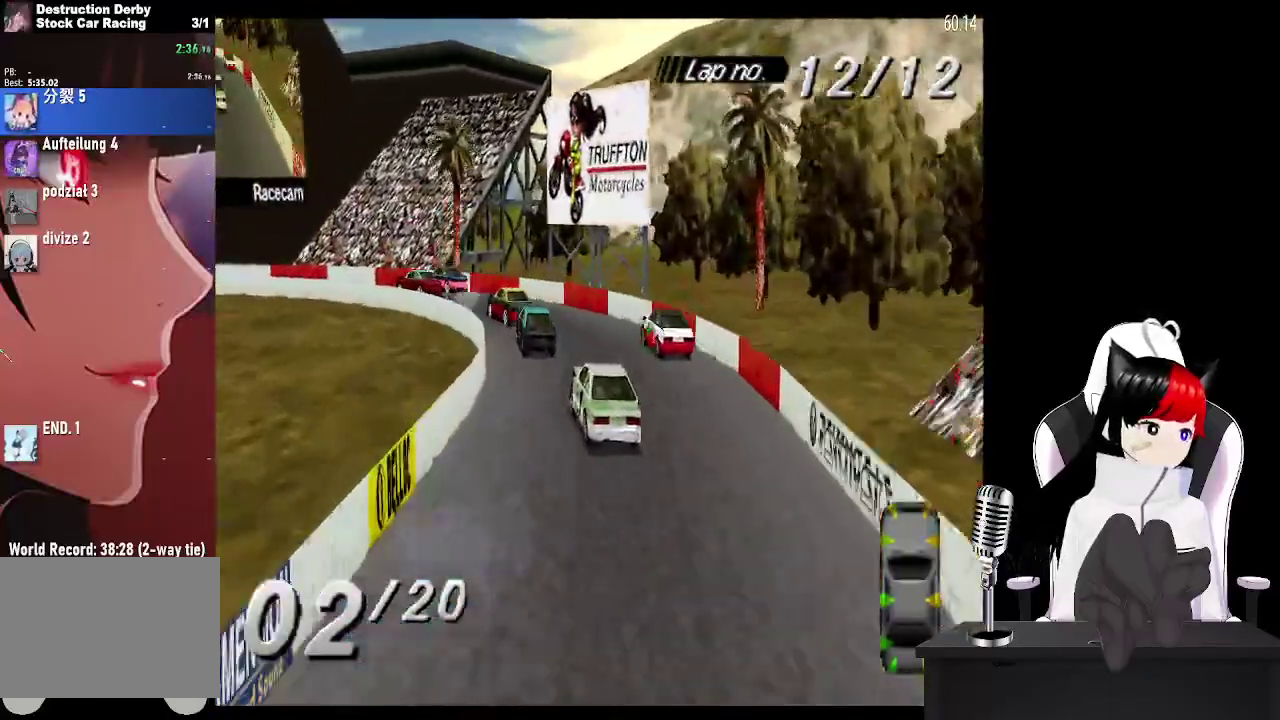
{"buttons": ["DPAD_LEFT"], "events": [[33, "CROSS", "up"]]}